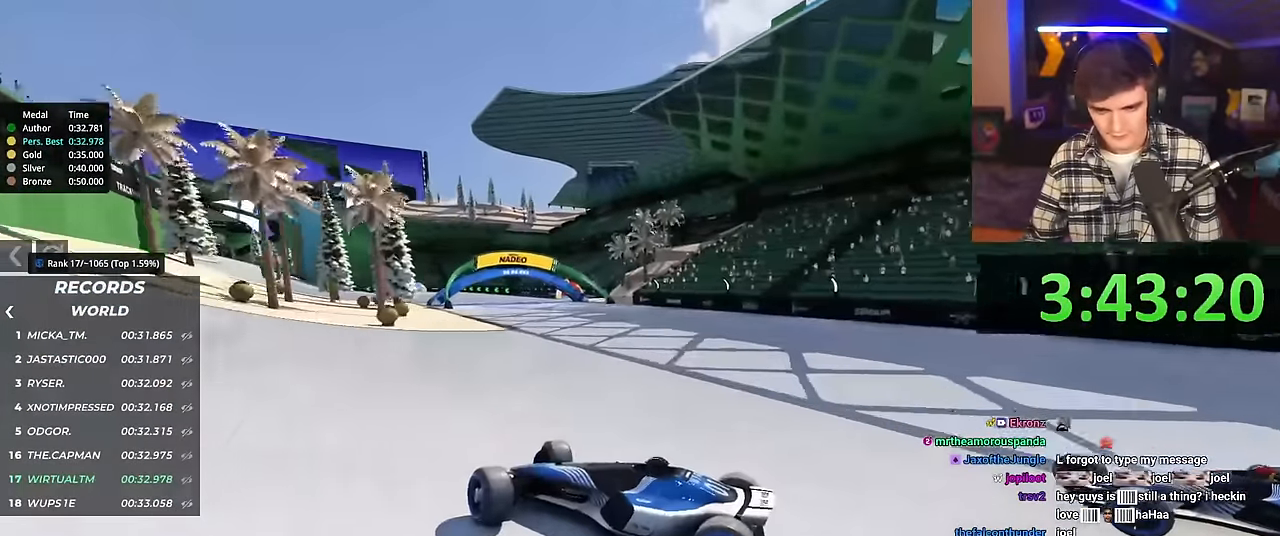
Gameplay with keyboard; each line is a JSON object with the keys held at the frame after it. "events" lists presses ("down") and releases ("up") of "brake", "down", "left", "right" and "up" between this image and that frame as [ms after this image, input, new state], when the widget could be followed in between. No other keys are recorded. Mouse input is not recorded. Key names are as the overlay labels them; some are game actions (e.g. jump) rather than physical keys.
{"keys": ["right", "up"], "events": []}
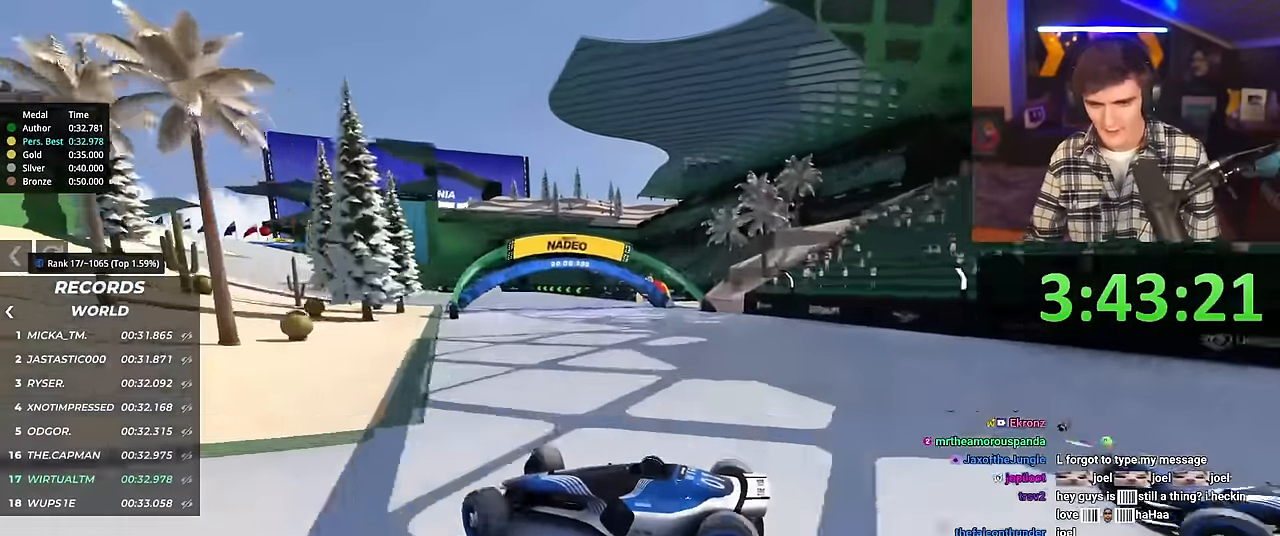
{"keys": ["brake", "right", "up"], "events": [[434, "brake", "down"]]}
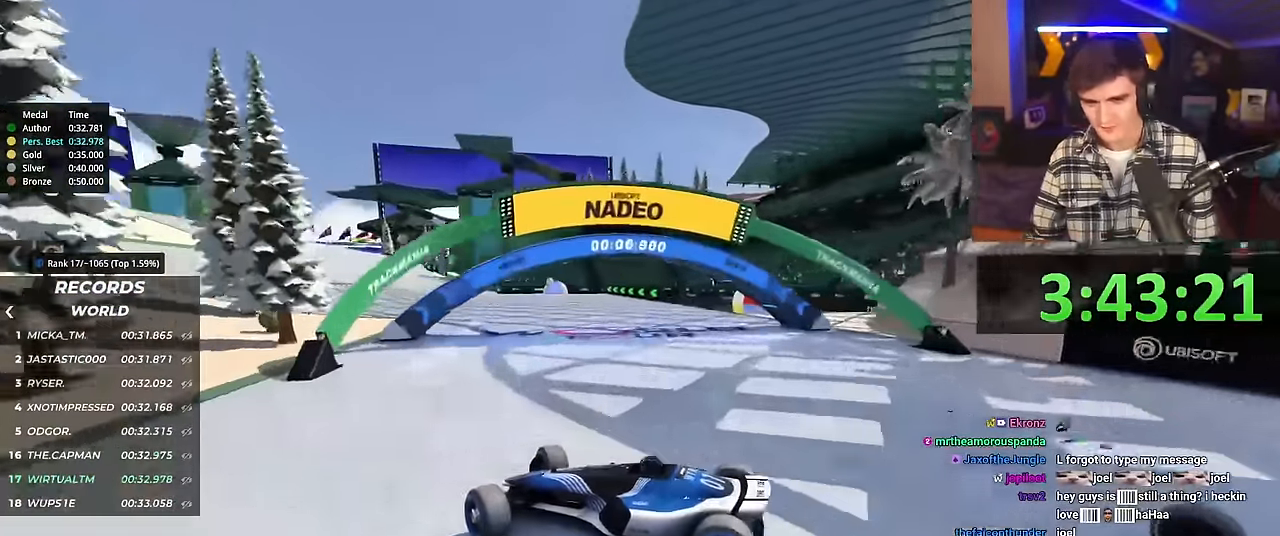
{"keys": ["right", "up"], "events": [[50, "brake", "up"]]}
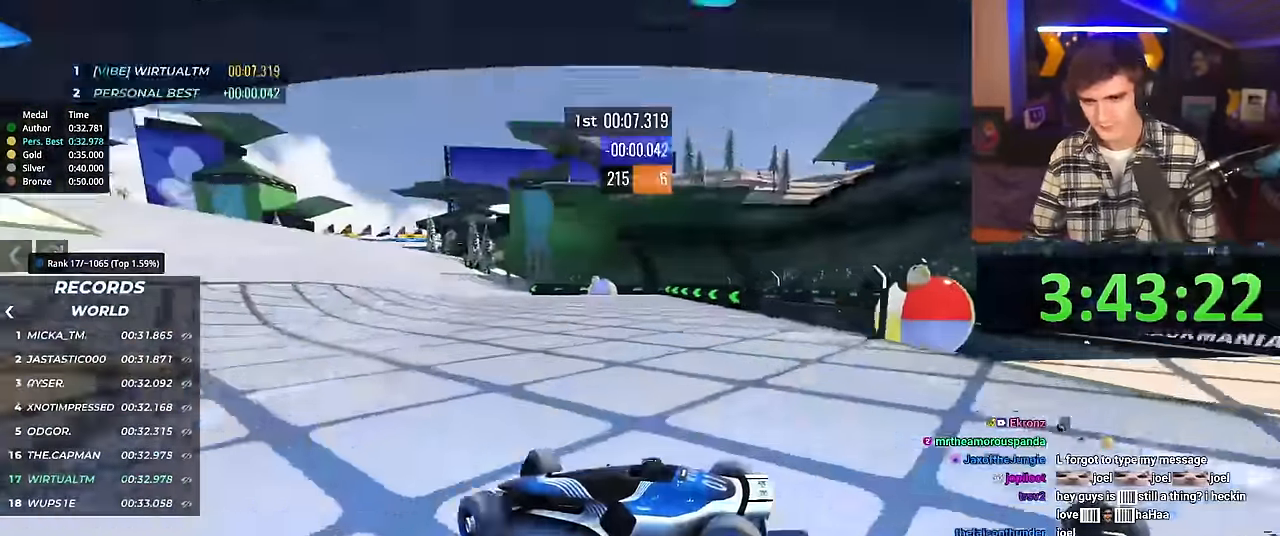
{"keys": ["right", "up"], "events": [[200, "brake", "down"], [250, "brake", "up"]]}
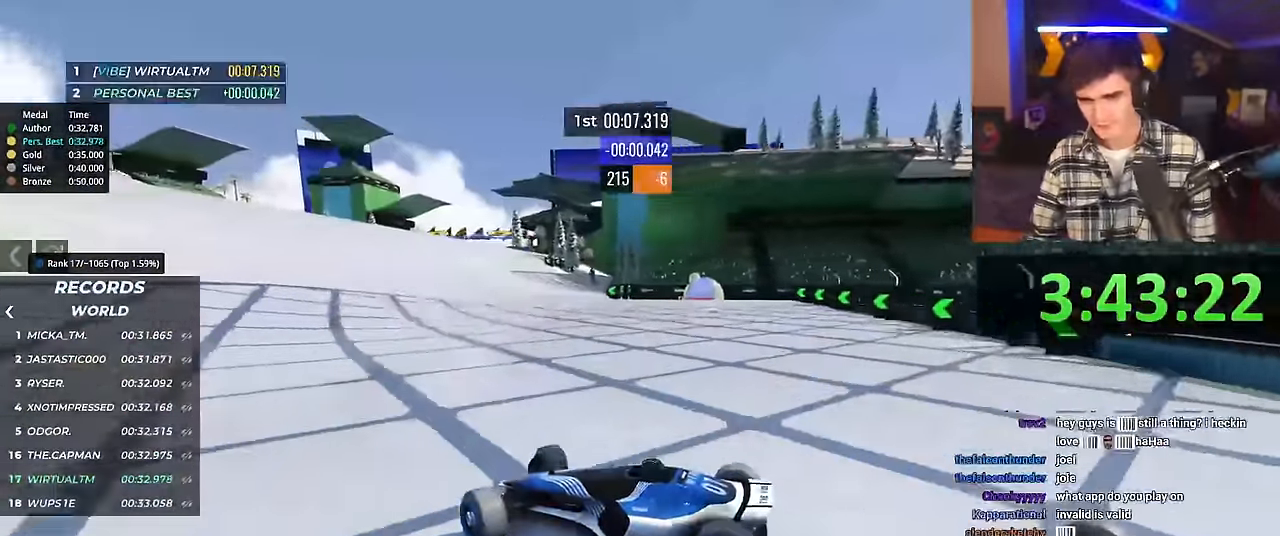
{"keys": ["right", "up"], "events": [[134, "brake", "down"], [167, "brake", "up"]]}
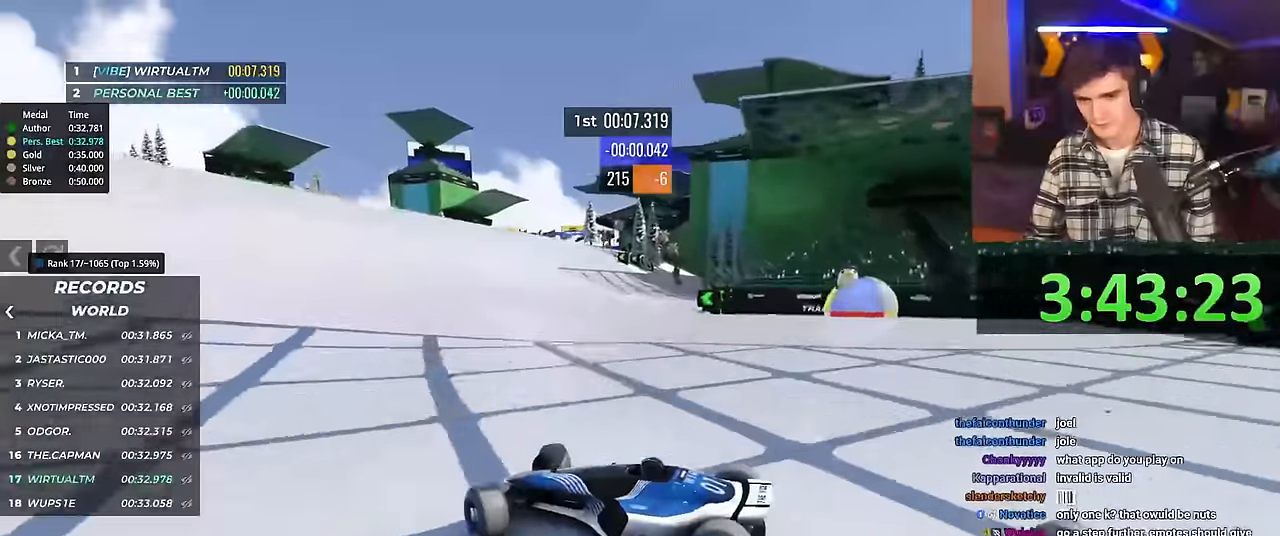
{"keys": ["right", "up"], "events": []}
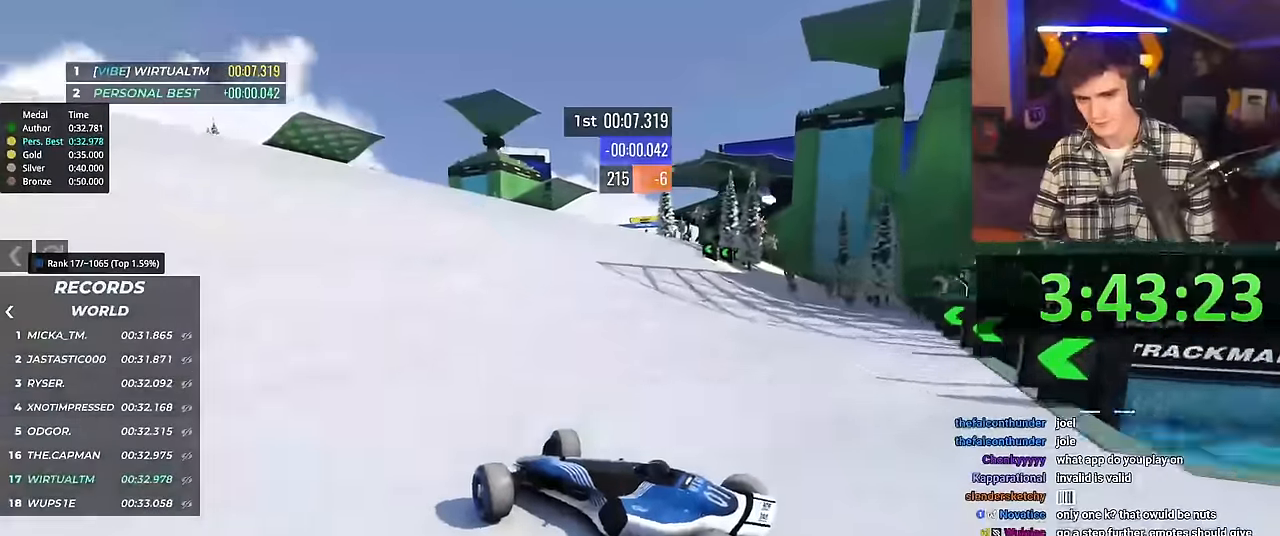
{"keys": ["right", "up"], "events": []}
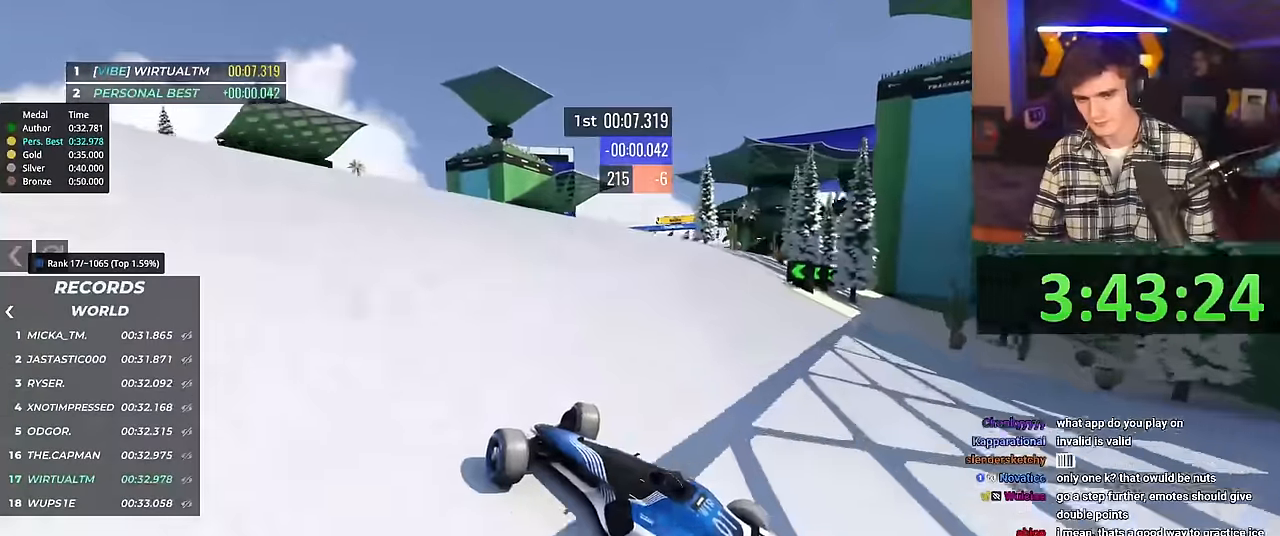
{"keys": ["right", "up"], "events": []}
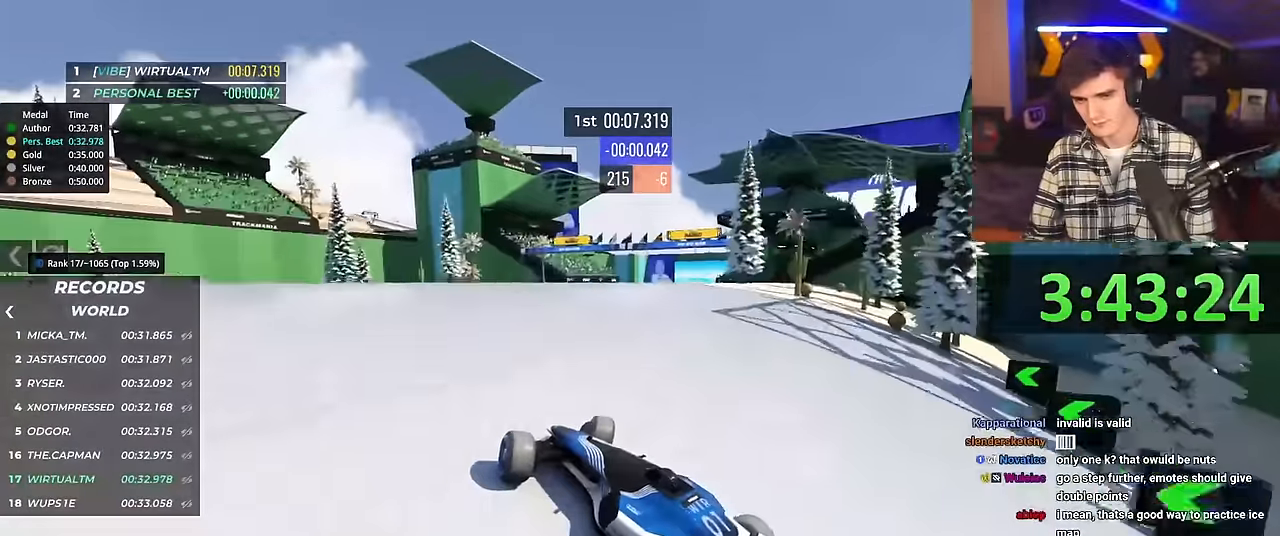
{"keys": ["right", "up"], "events": []}
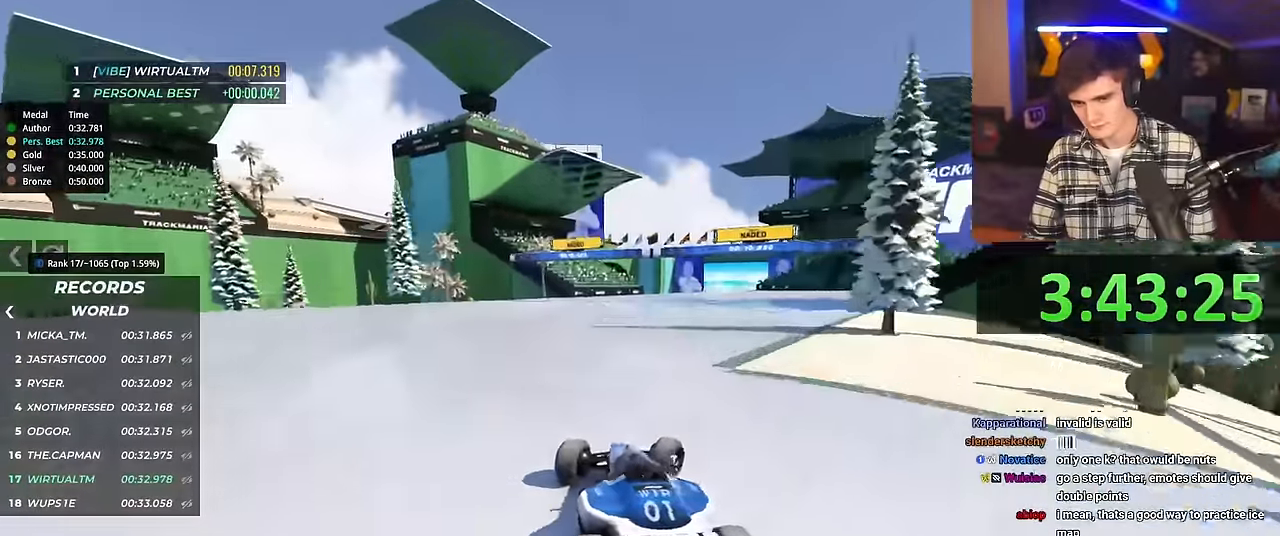
{"keys": ["left", "up"], "events": [[16, "right", "up"], [117, "left", "down"]]}
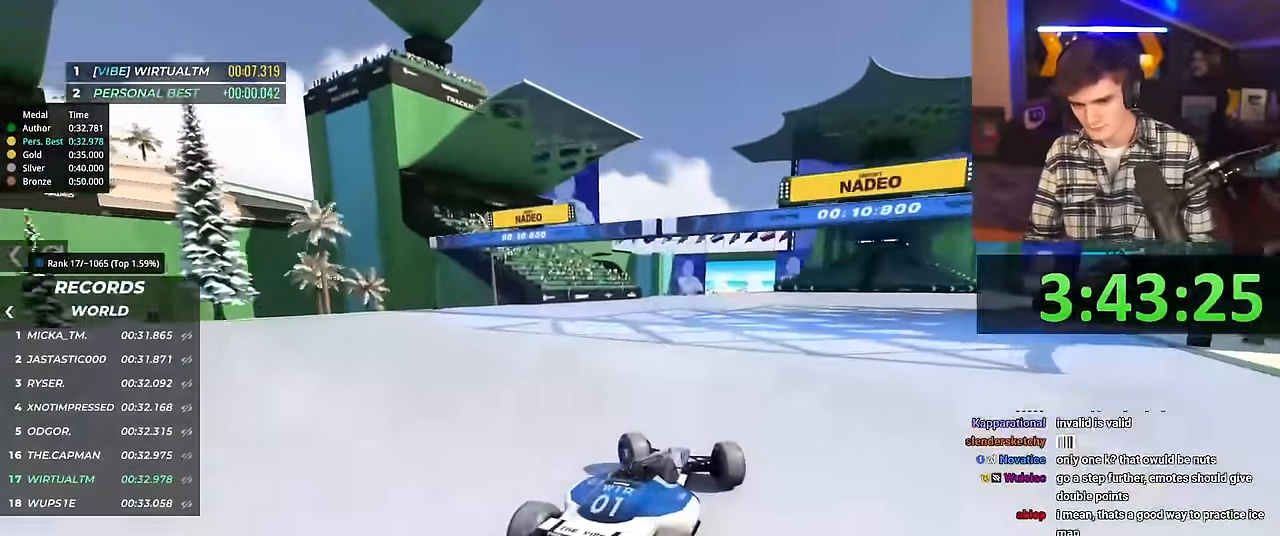
{"keys": ["up"], "events": [[84, "left", "up"]]}
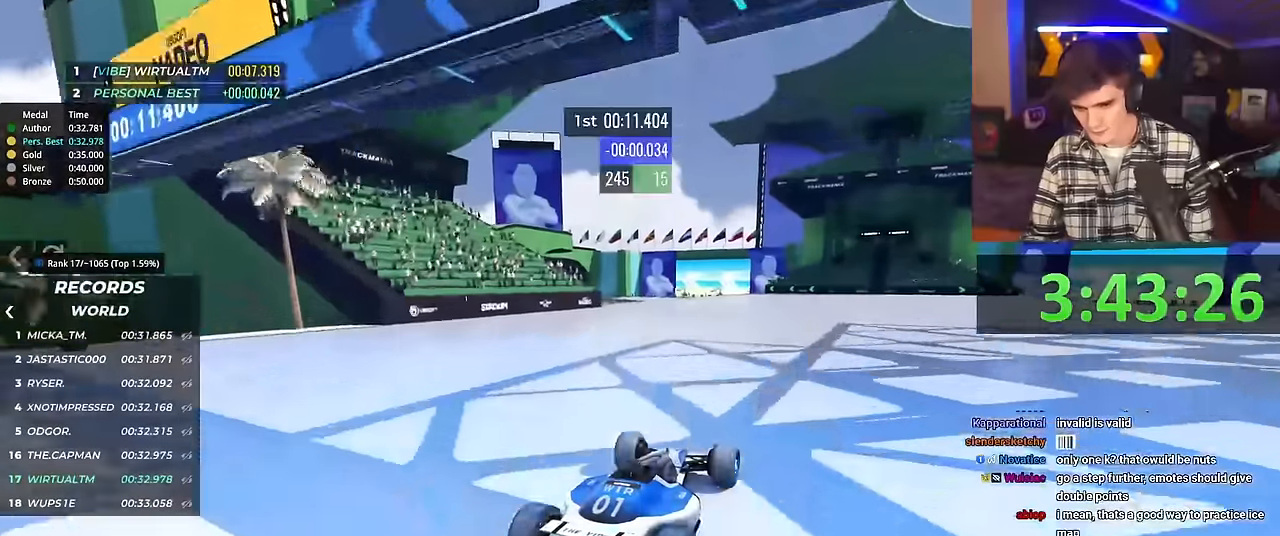
{"keys": ["up"], "events": [[200, "left", "down"], [233, "left", "up"]]}
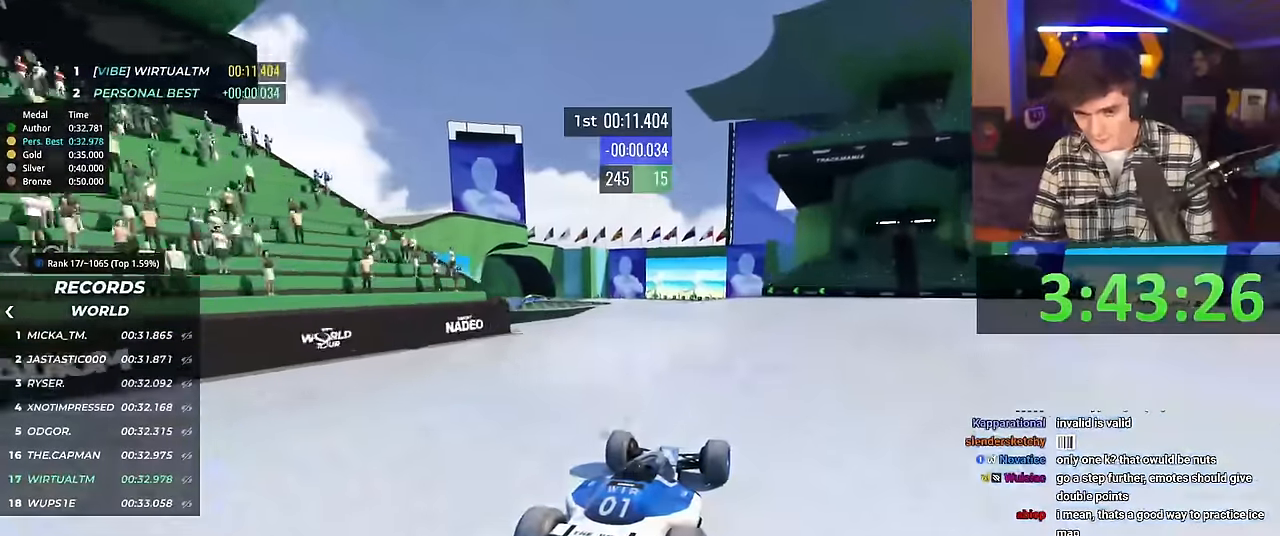
{"keys": ["up"], "events": []}
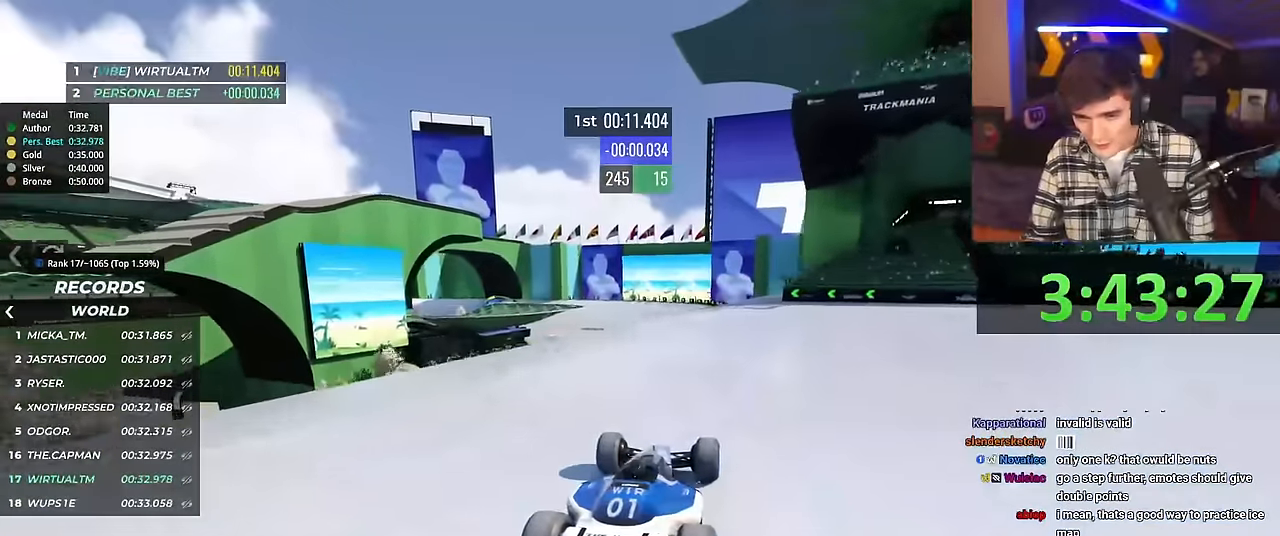
{"keys": ["up"], "events": [[33, "right", "down"], [83, "right", "up"]]}
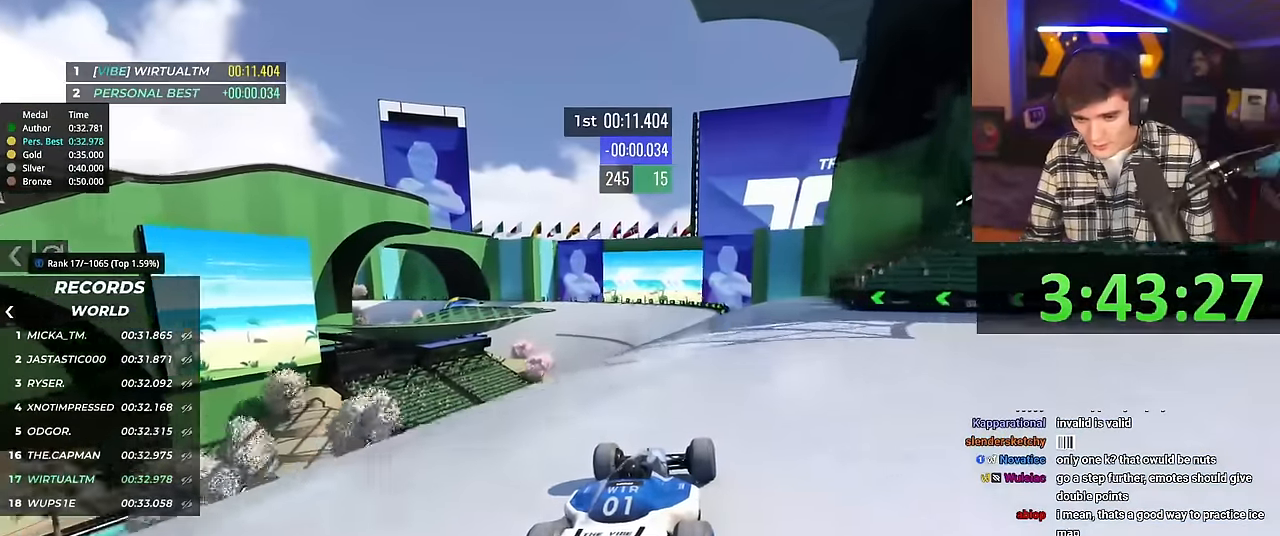
{"keys": ["up"], "events": []}
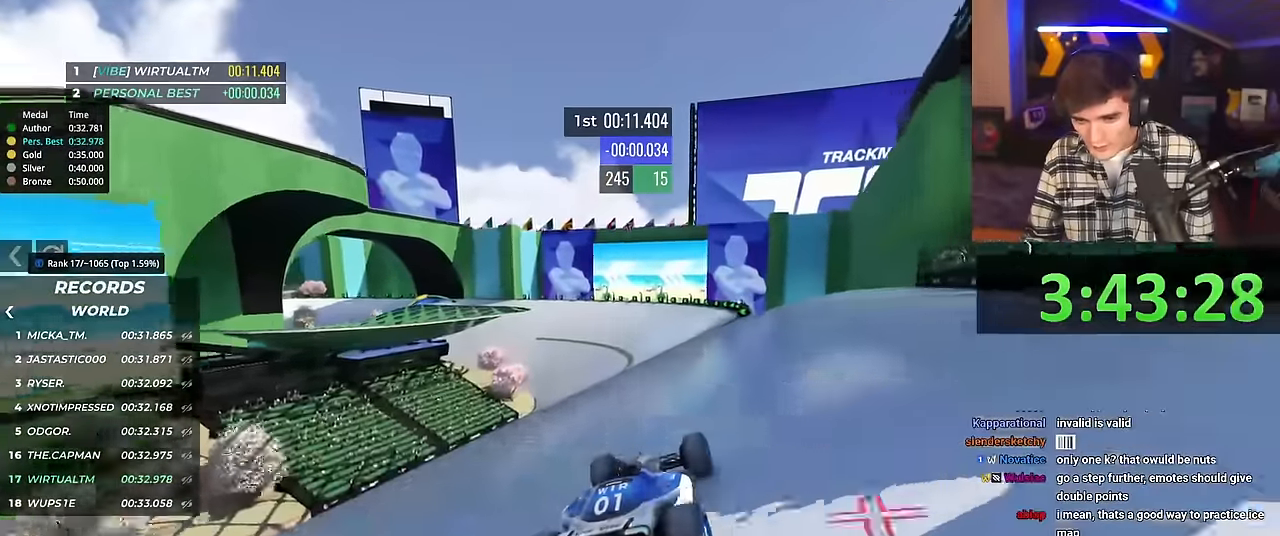
{"keys": ["up"], "events": []}
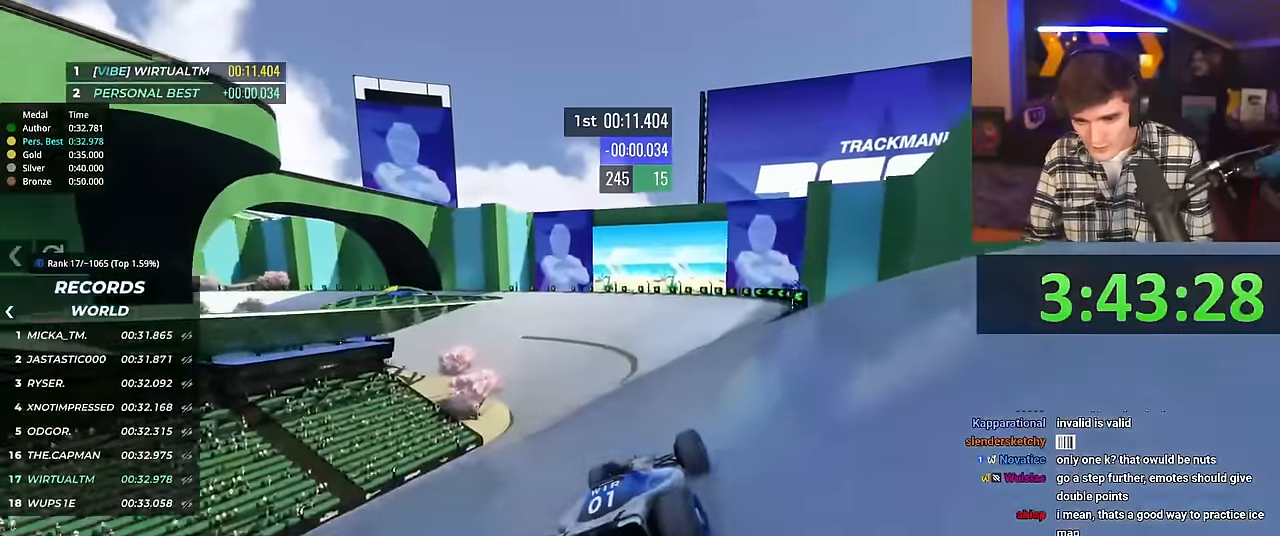
{"keys": ["left", "up"], "events": [[501, "left", "down"]]}
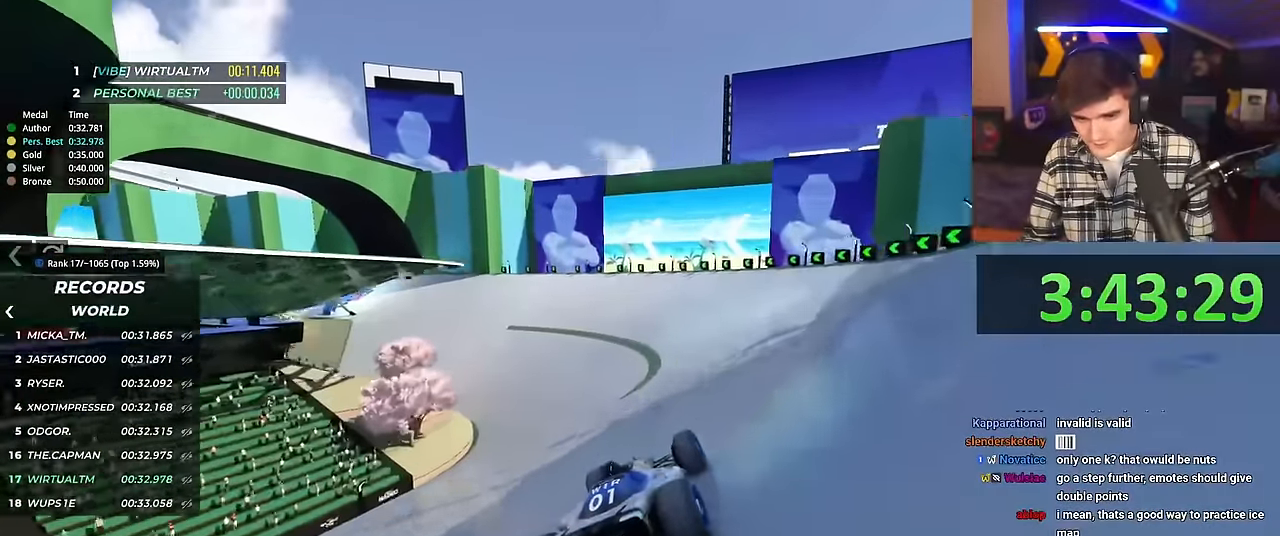
{"keys": ["left", "up"], "events": [[100, "left", "up"], [150, "left", "down"]]}
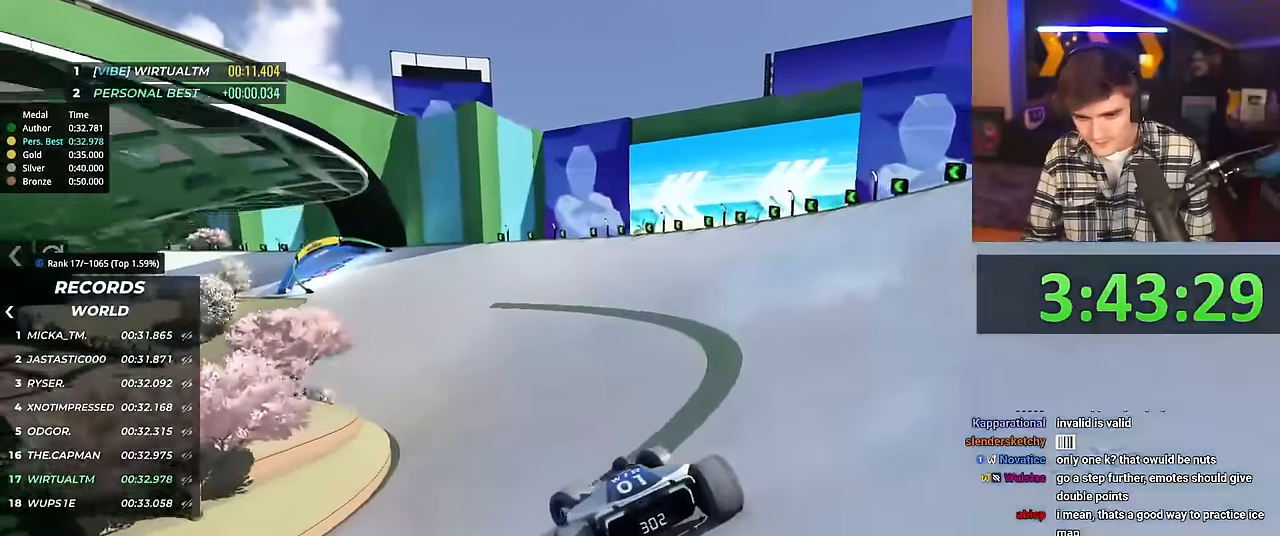
{"keys": ["right", "up"], "events": [[167, "left", "up"], [267, "right", "down"]]}
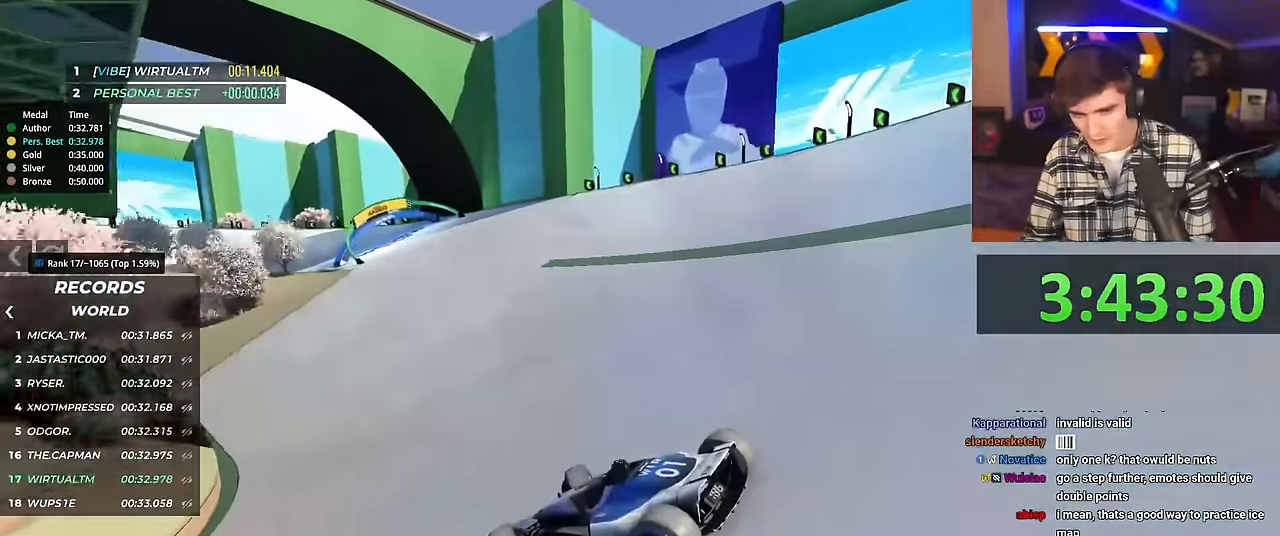
{"keys": ["right", "up"], "events": []}
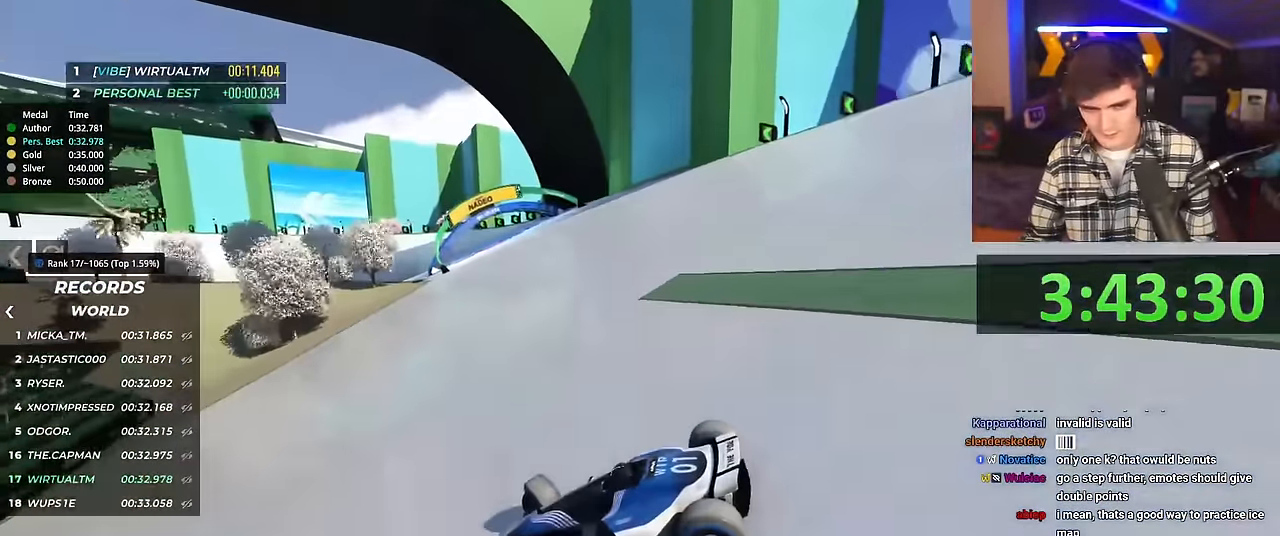
{"keys": ["right", "up"], "events": []}
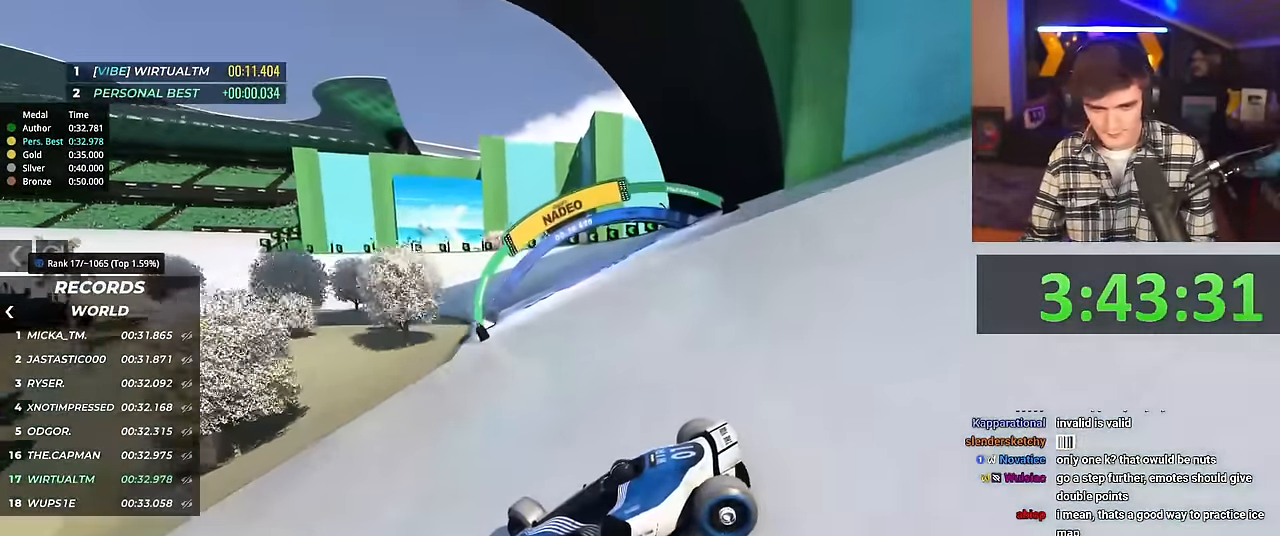
{"keys": ["brake", "right", "up"], "events": [[467, "brake", "down"]]}
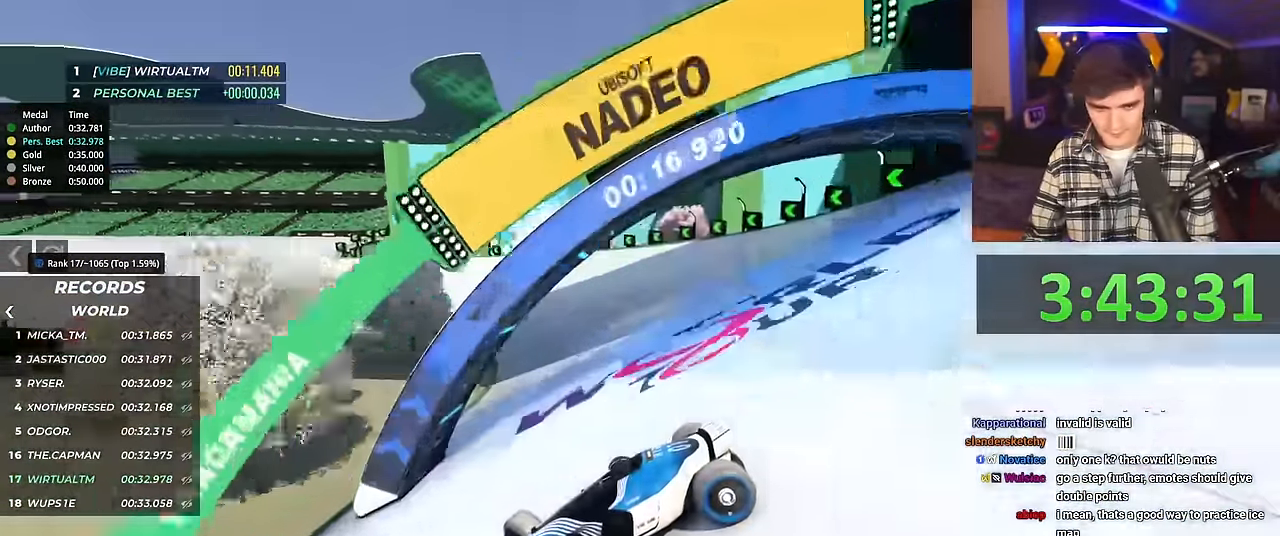
{"keys": ["right", "up"], "events": [[17, "brake", "up"]]}
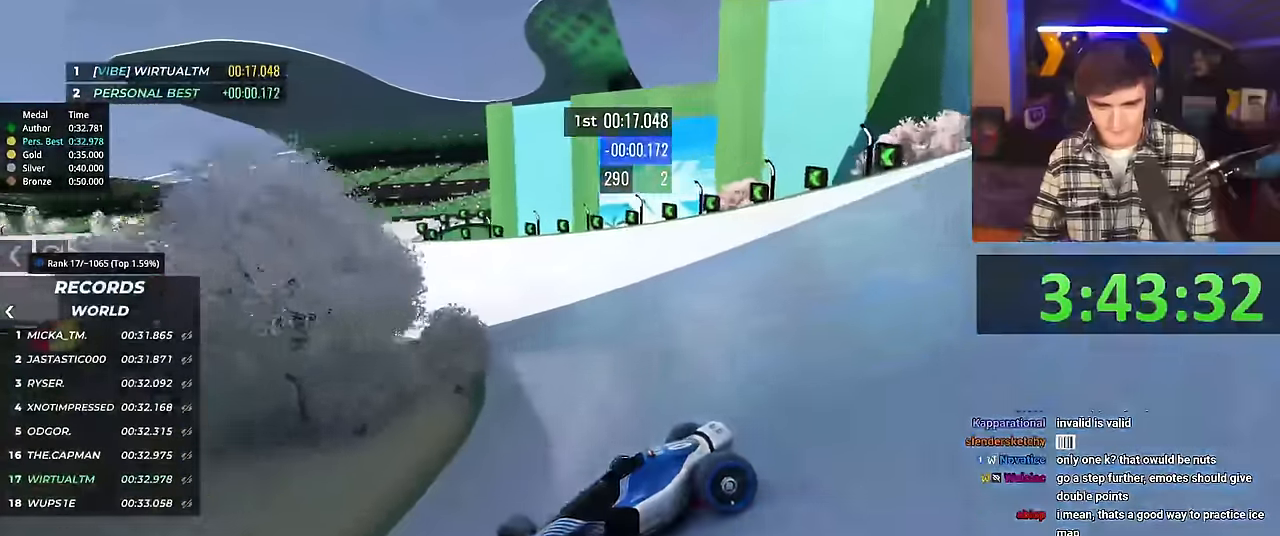
{"keys": ["right", "up"], "events": []}
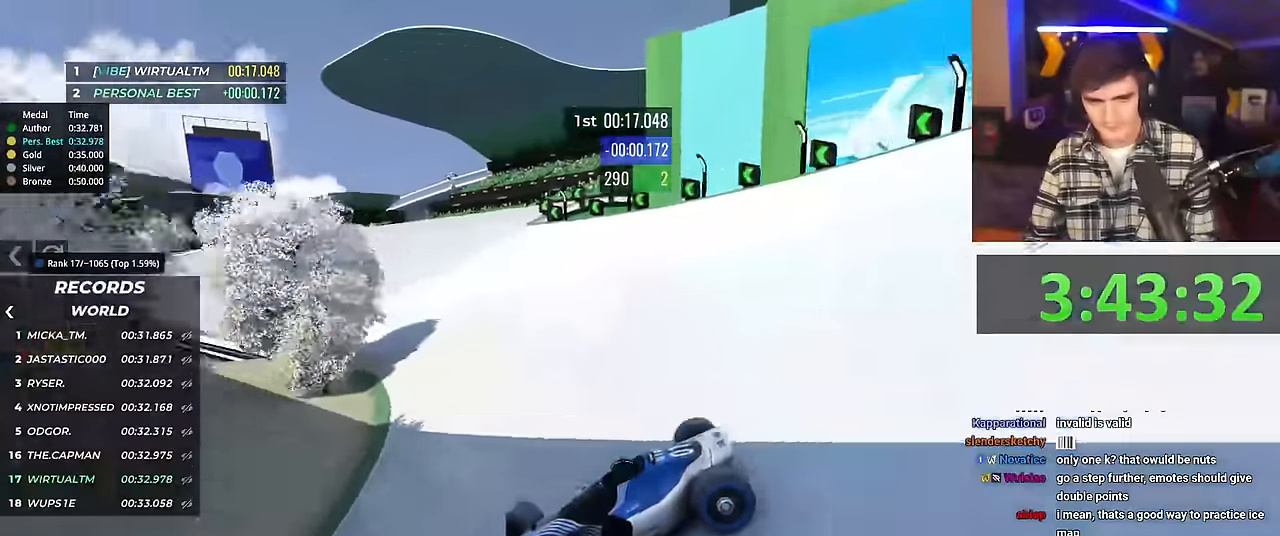
{"keys": ["right", "up"], "events": []}
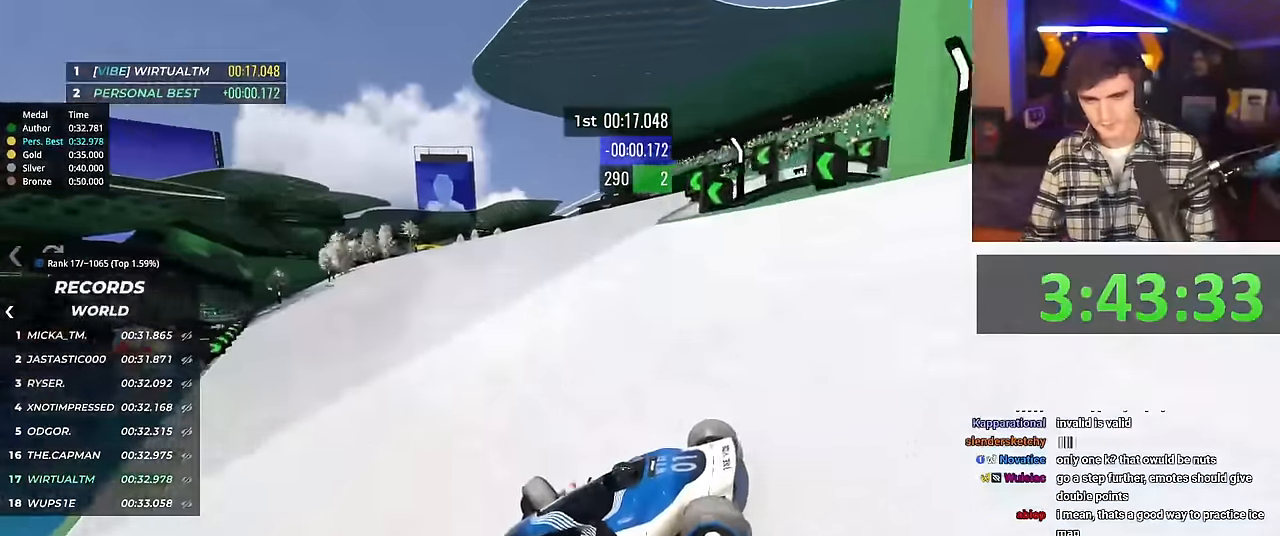
{"keys": ["right", "up"], "events": []}
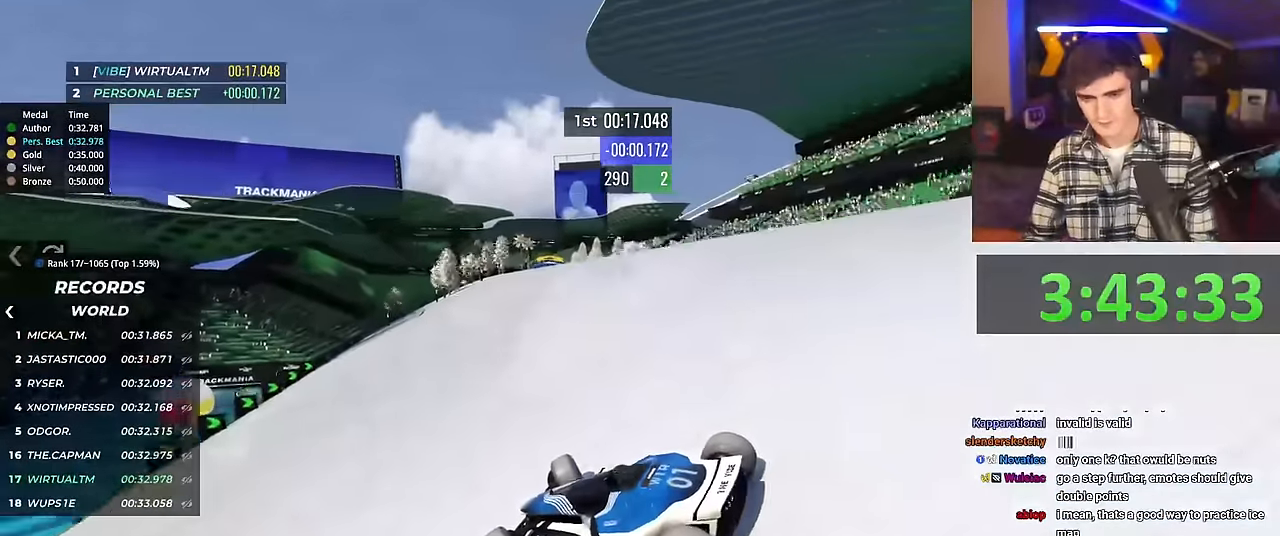
{"keys": ["right", "up"], "events": []}
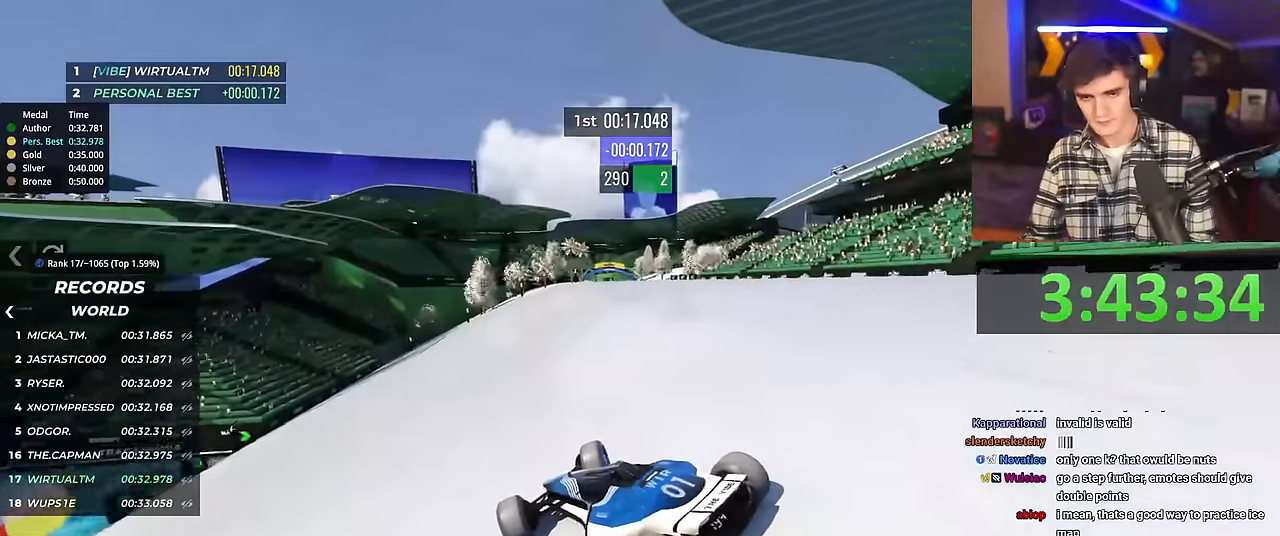
{"keys": ["right", "up"], "events": []}
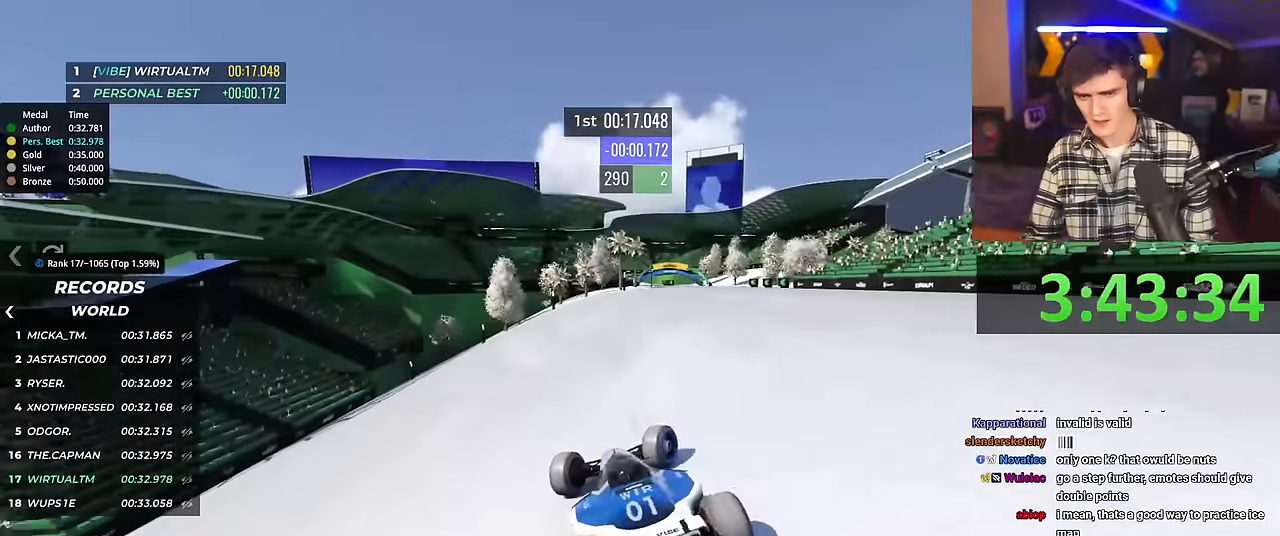
{"keys": ["left", "up"], "events": [[167, "right", "up"], [217, "left", "down"]]}
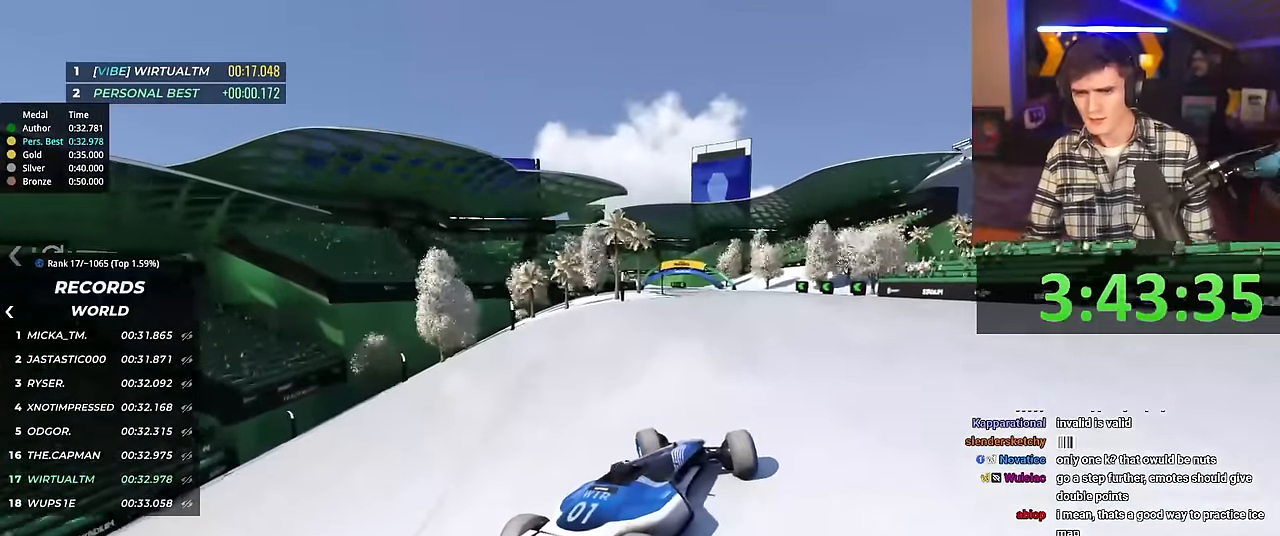
{"keys": ["left", "up"], "events": [[267, "left", "up"], [417, "left", "down"]]}
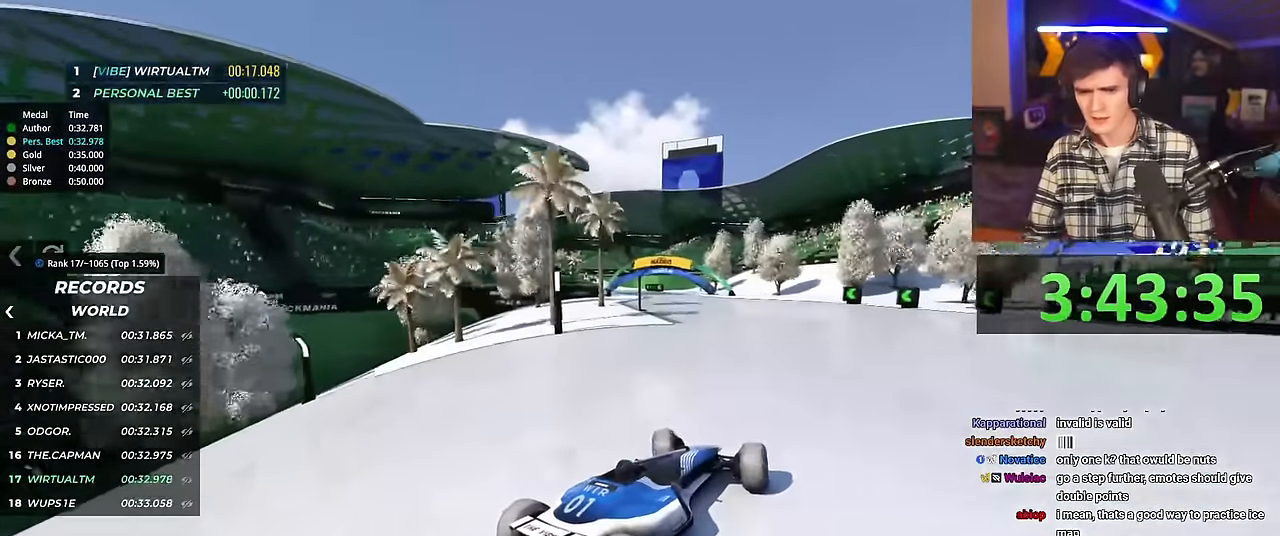
{"keys": ["left", "up"], "events": [[100, "left", "up"], [200, "left", "down"], [334, "left", "up"], [467, "left", "down"]]}